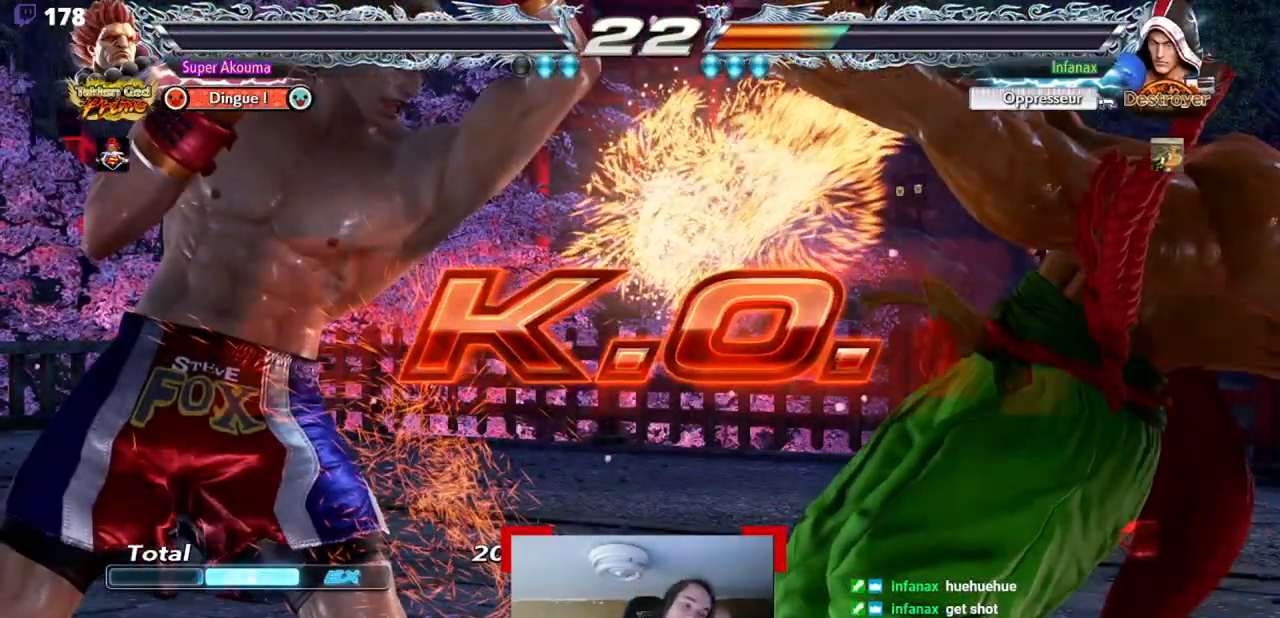
Gameplay with a controller (arcade stick); each line is a JSON object with the inputs held at the frame after it. "events" lists button and stick changes between this image and that frame as [ms after this image, input, new state], when the widget could be followed in between. Not read: L3 R3 other_buttons.
{"buttons": [], "events": []}
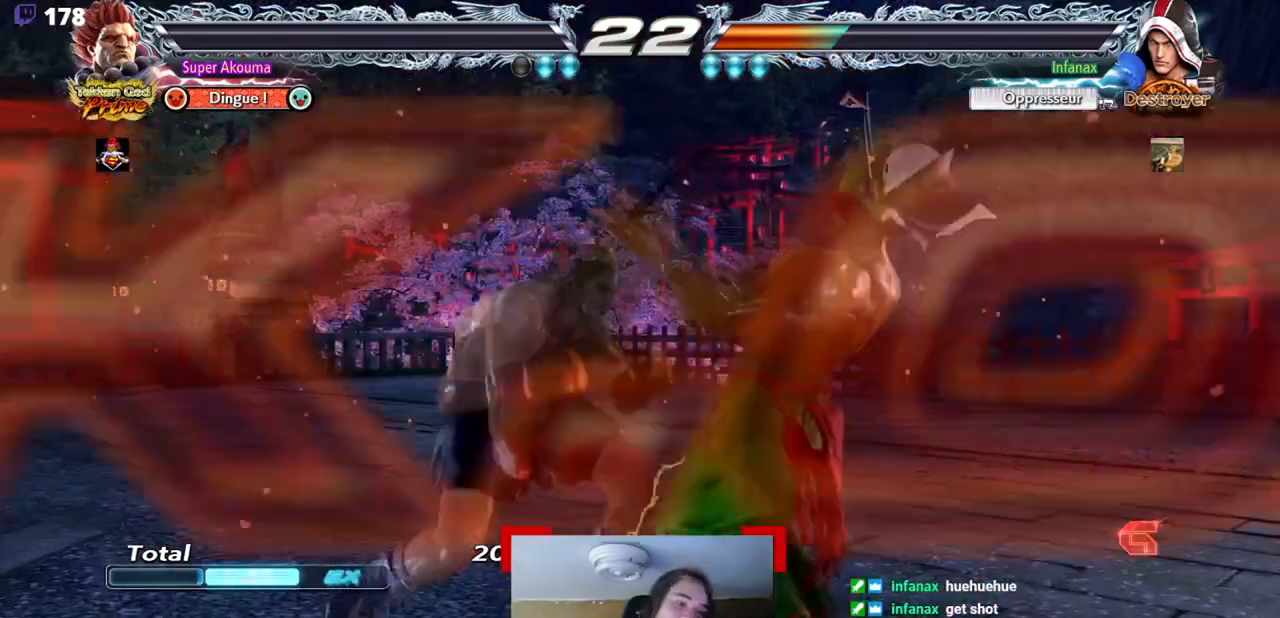
{"buttons": ["DPAD_LEFT"], "events": [[133, "DPAD_DOWN", "down"], [183, "DPAD_LEFT", "down"], [333, "DPAD_DOWN", "up"]]}
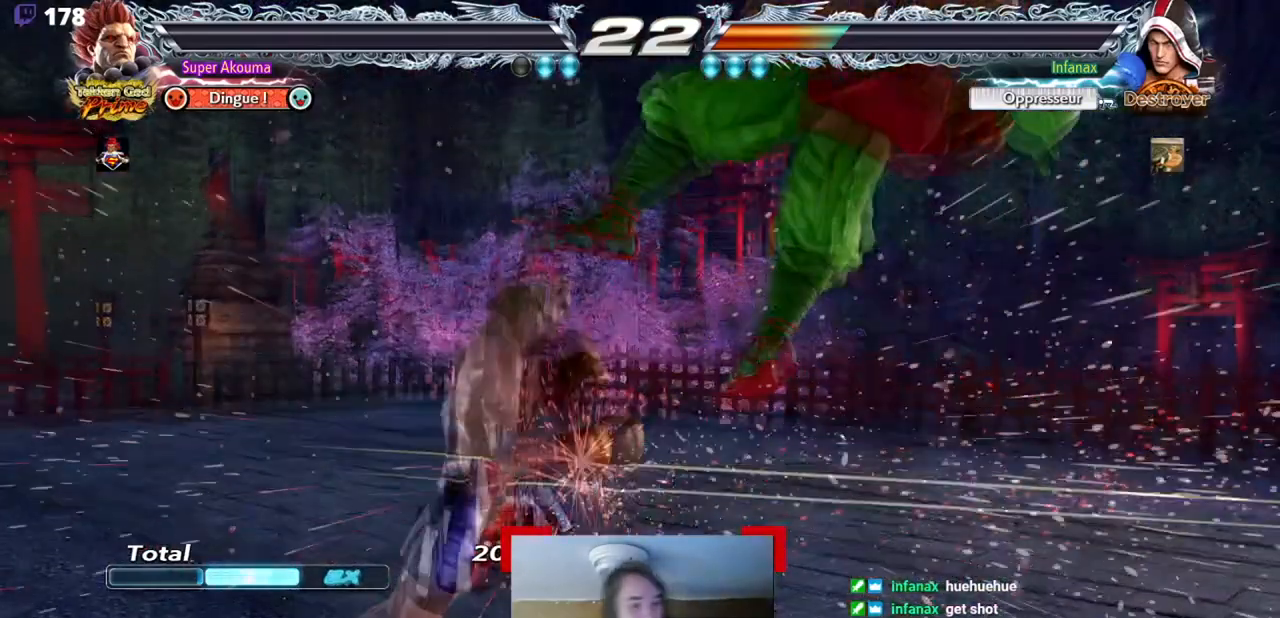
{"buttons": [], "events": [[100, "DPAD_LEFT", "up"]]}
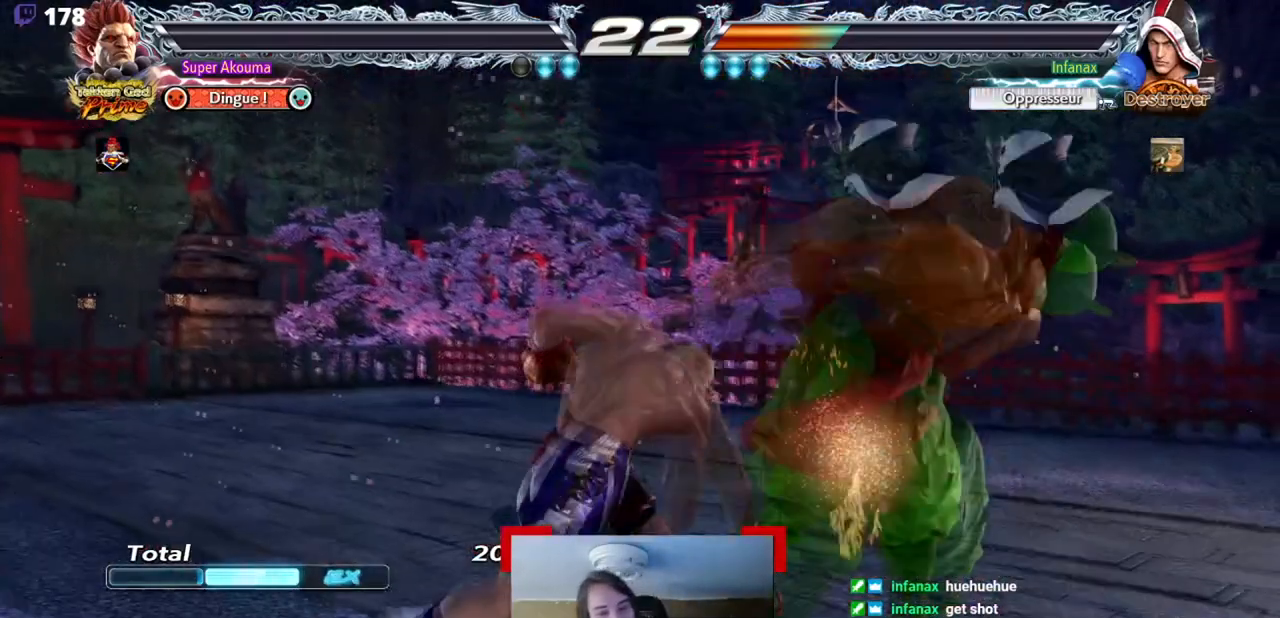
{"buttons": [], "events": []}
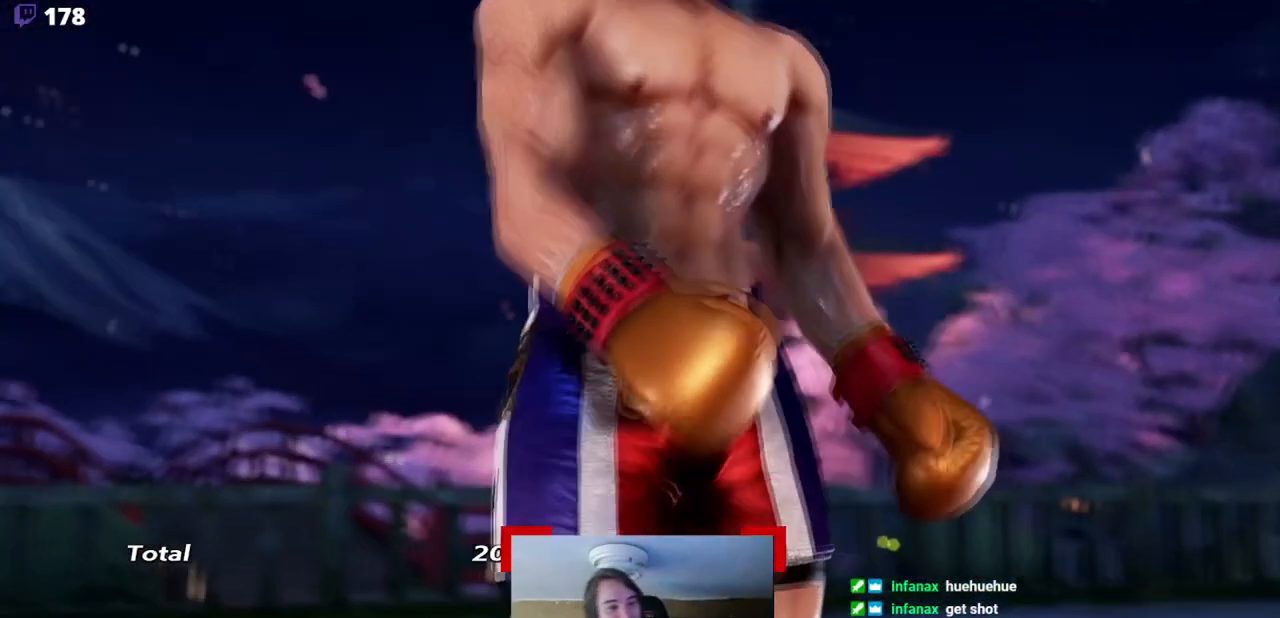
{"buttons": [], "events": []}
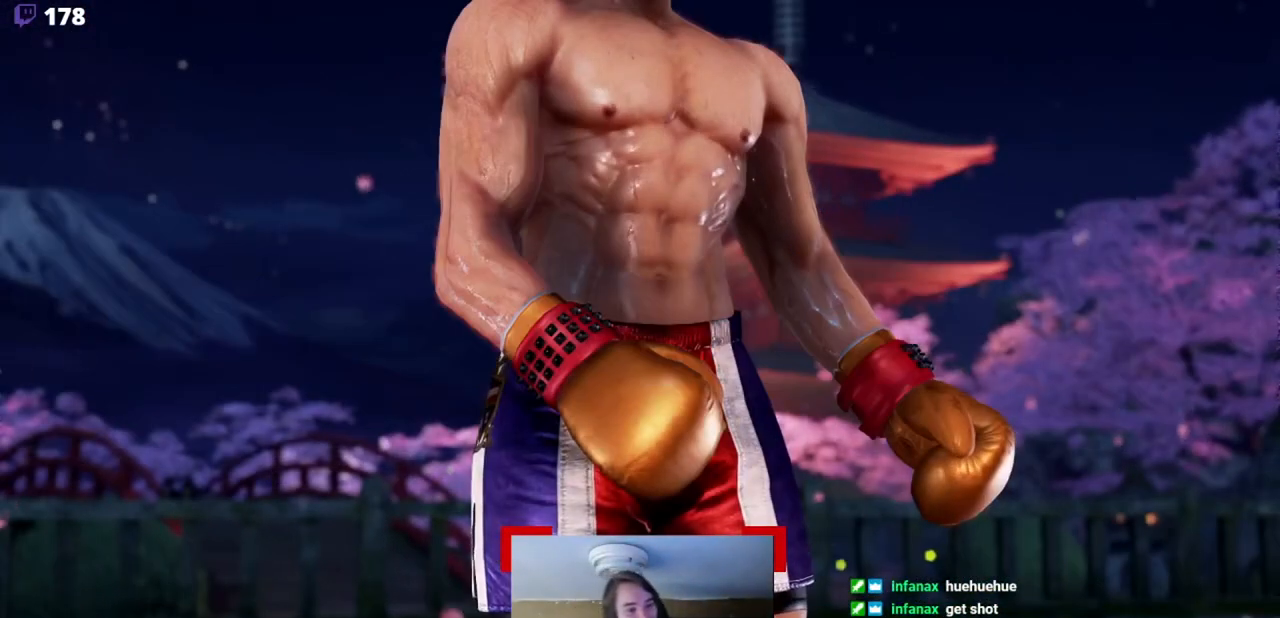
{"buttons": [], "events": []}
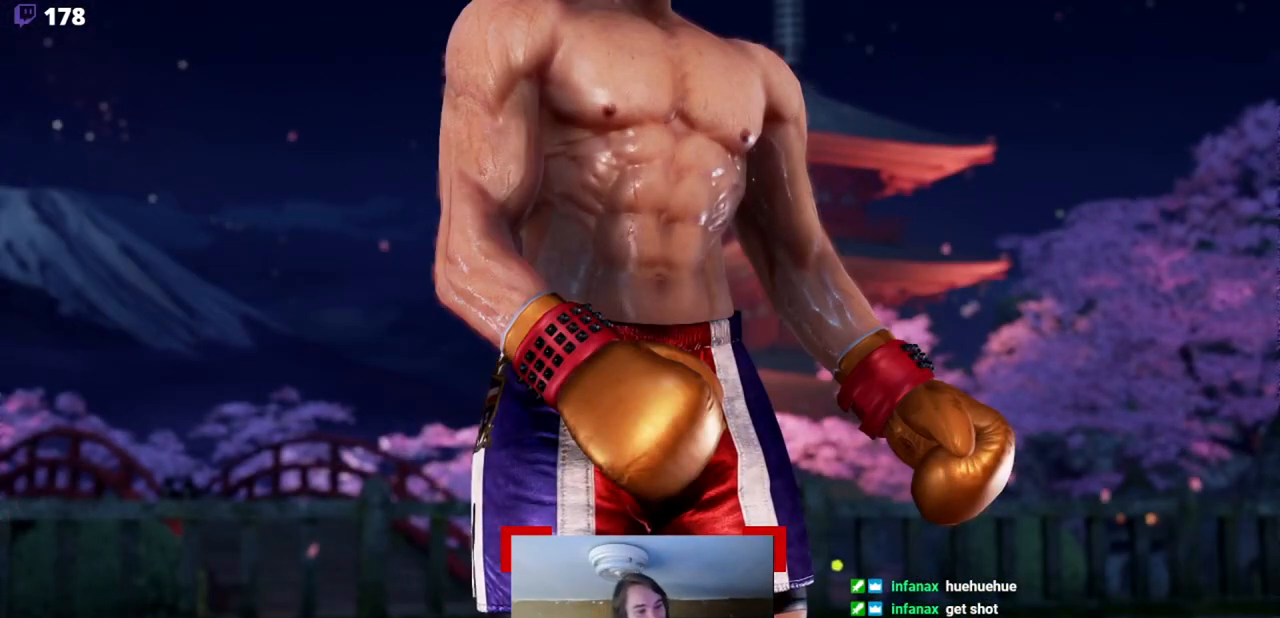
{"buttons": [], "events": []}
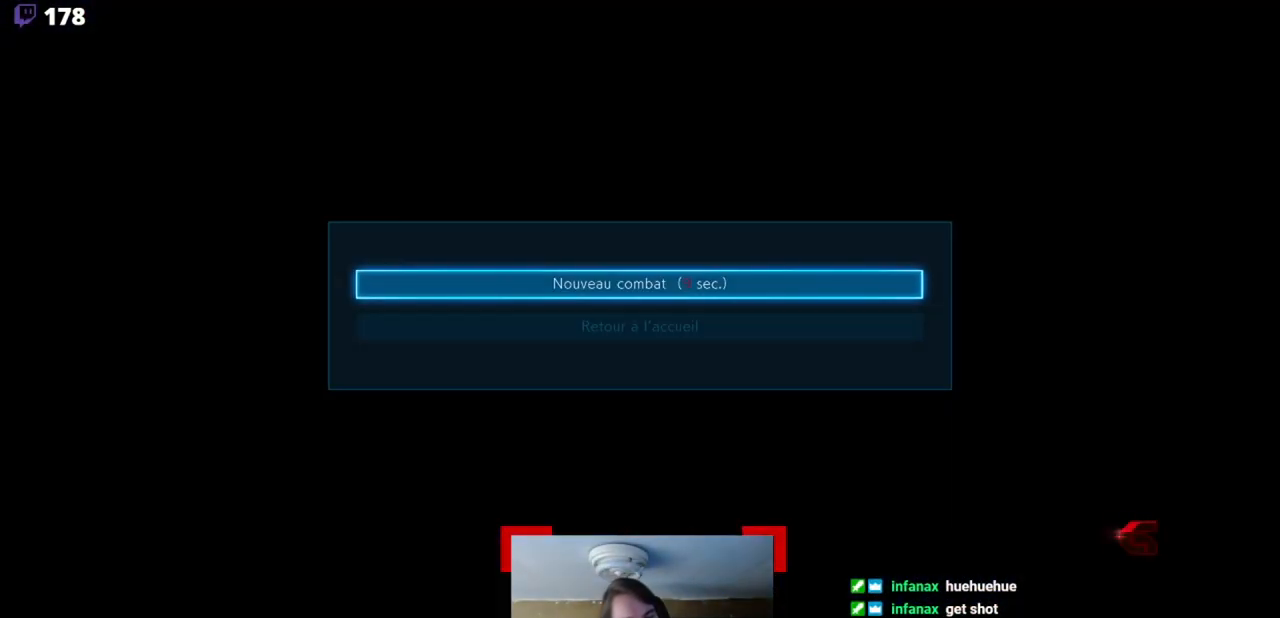
{"buttons": [], "events": [[233, "CROSS", "down"], [317, "CROSS", "up"]]}